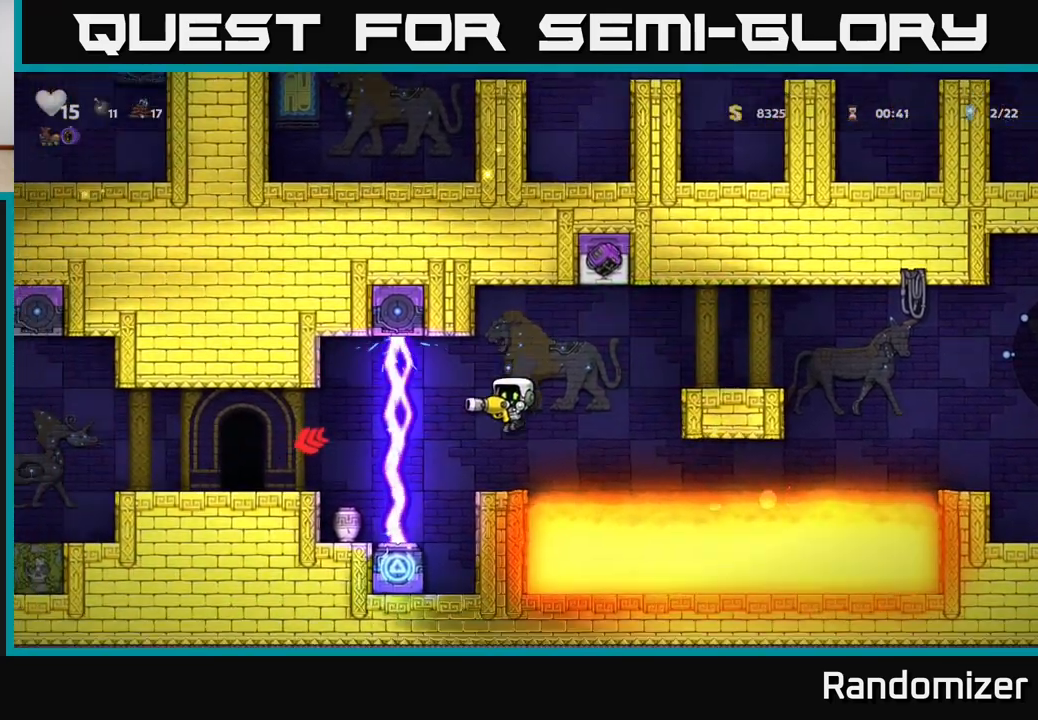
Gameplay with a controller (Xbox layout); each line is a JSON object with the inputs held at the frame after it. "events" lists button and stick changes between this image and that frame as [ms after this image, input, new state], when the widget could be followed in between.
{"buttons": [], "left_stick": "center", "right_stick": "center", "events": []}
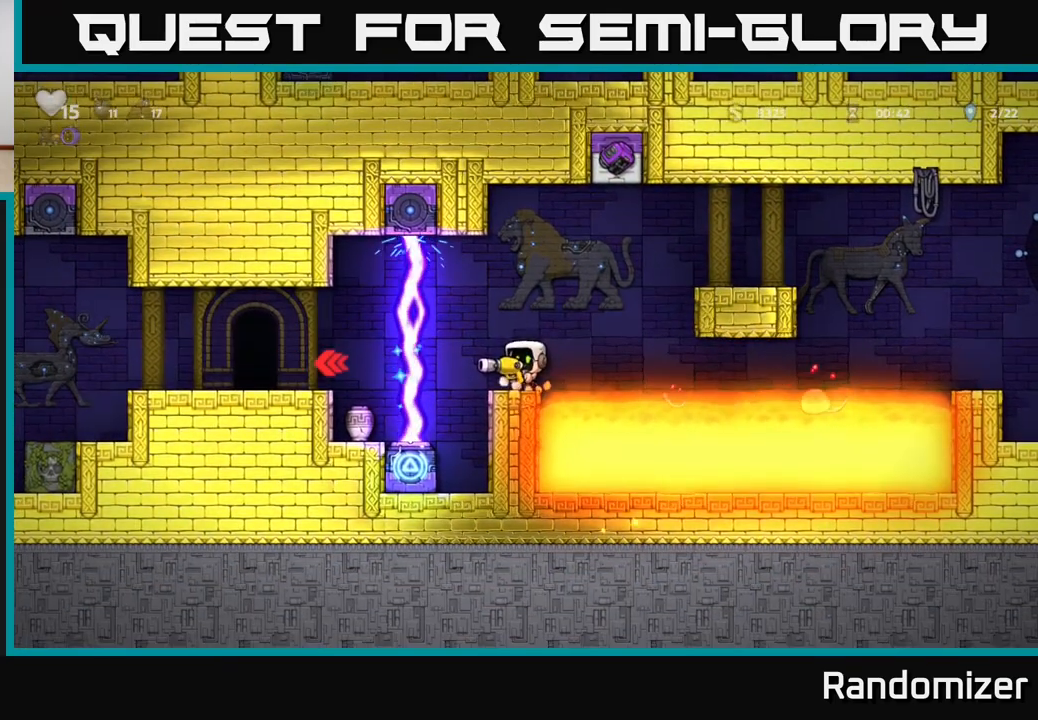
{"buttons": [], "left_stick": "center", "right_stick": "center", "events": []}
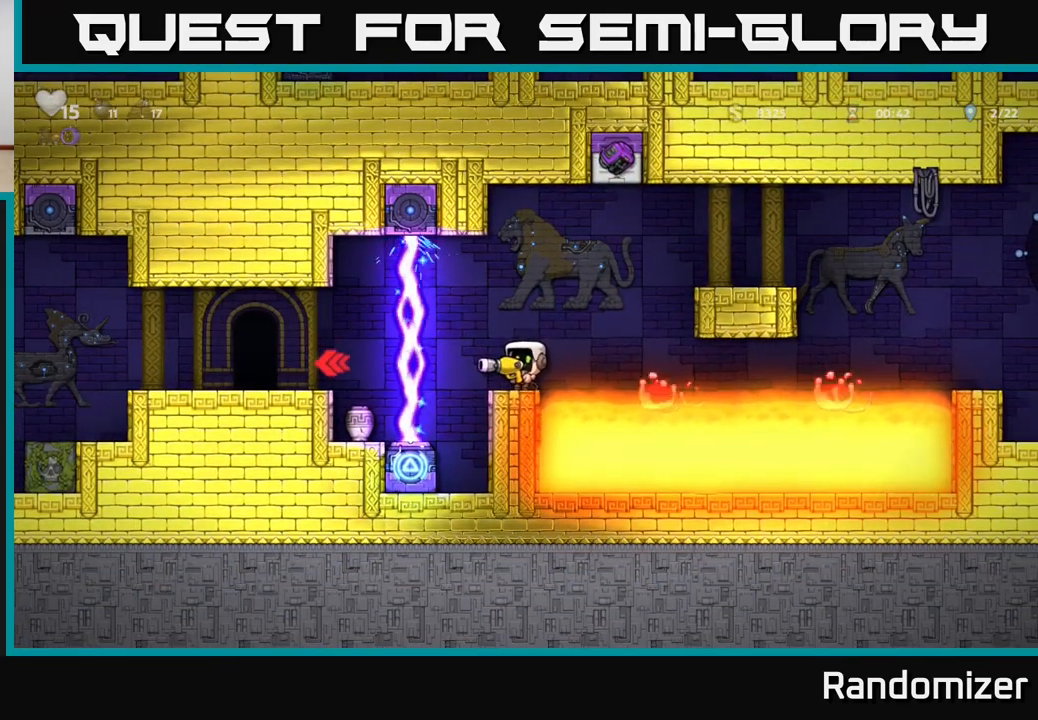
{"buttons": [], "left_stick": "center", "right_stick": "center", "events": []}
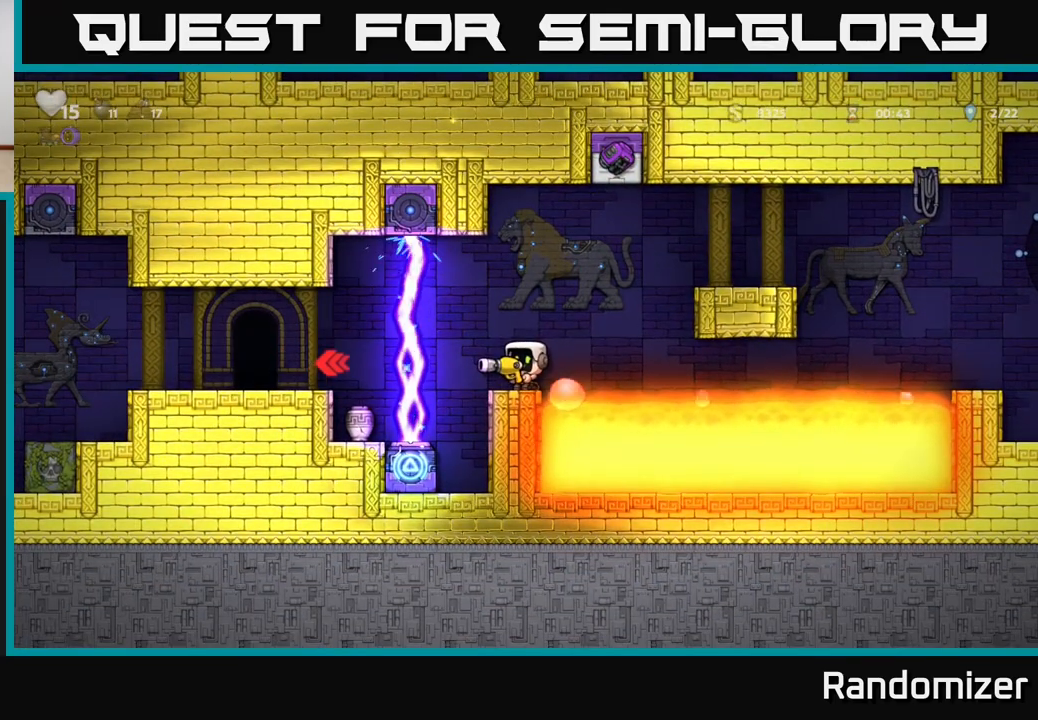
{"buttons": [], "left_stick": "center", "right_stick": "center", "events": []}
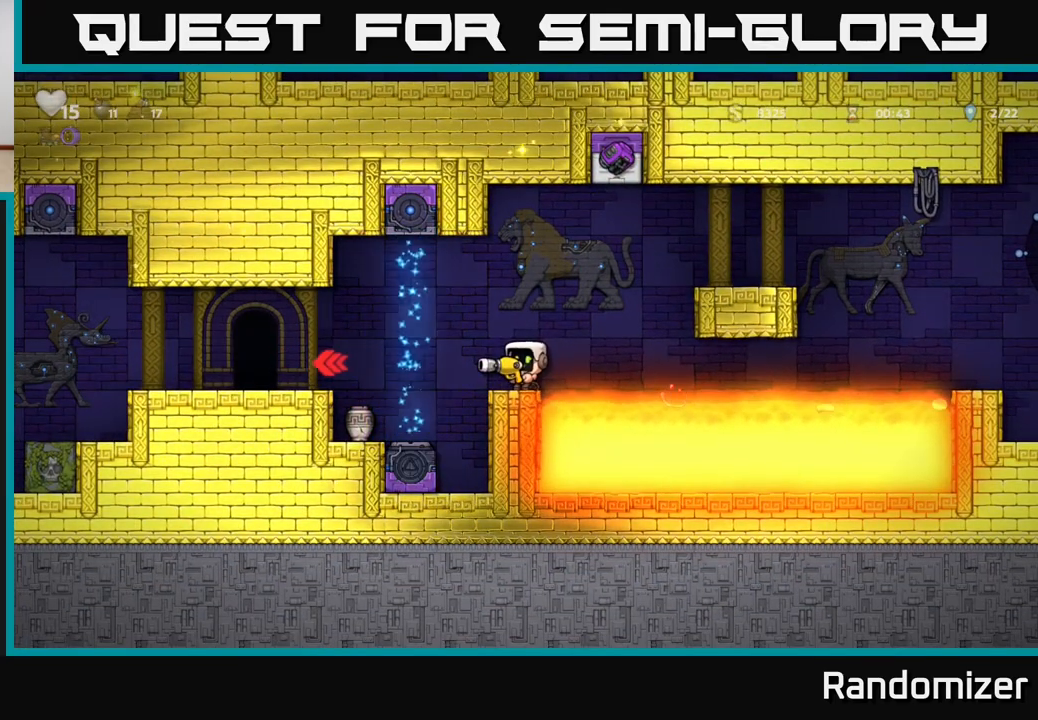
{"buttons": [], "left_stick": "left", "right_stick": "center", "events": [[100, "left_stick", "left"], [167, "A", "down"], [233, "A", "up"]]}
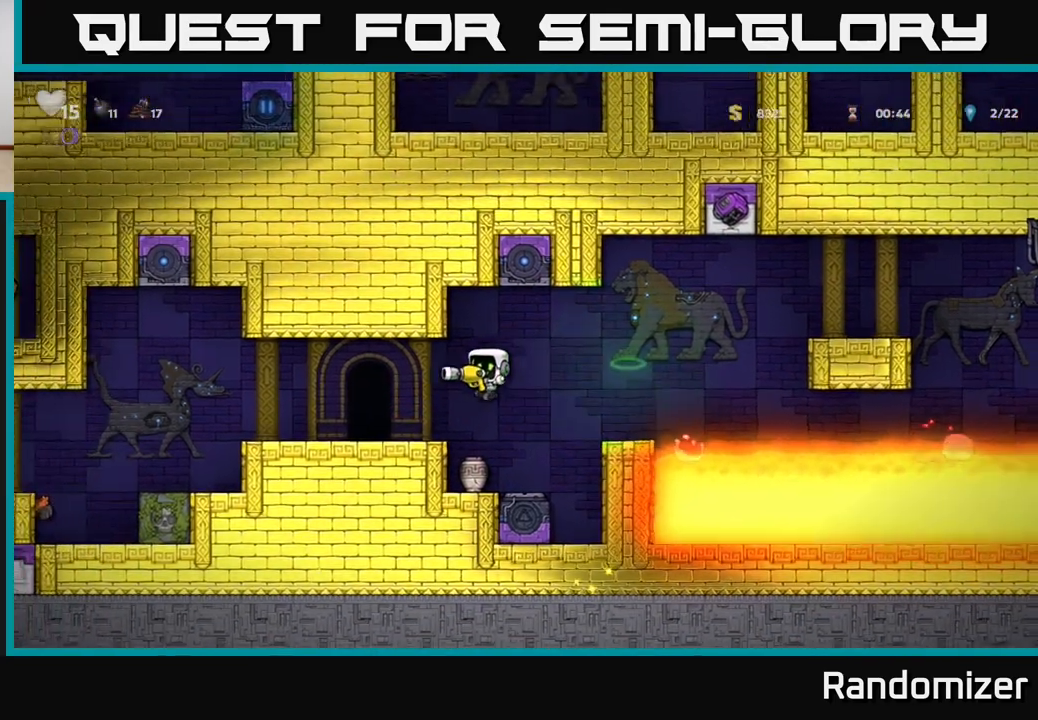
{"buttons": [], "left_stick": "left", "right_stick": "center", "events": [[150, "left_stick", "down"], [167, "X", "down"], [250, "X", "up"], [283, "left_stick", "right"], [483, "left_stick", "left"]]}
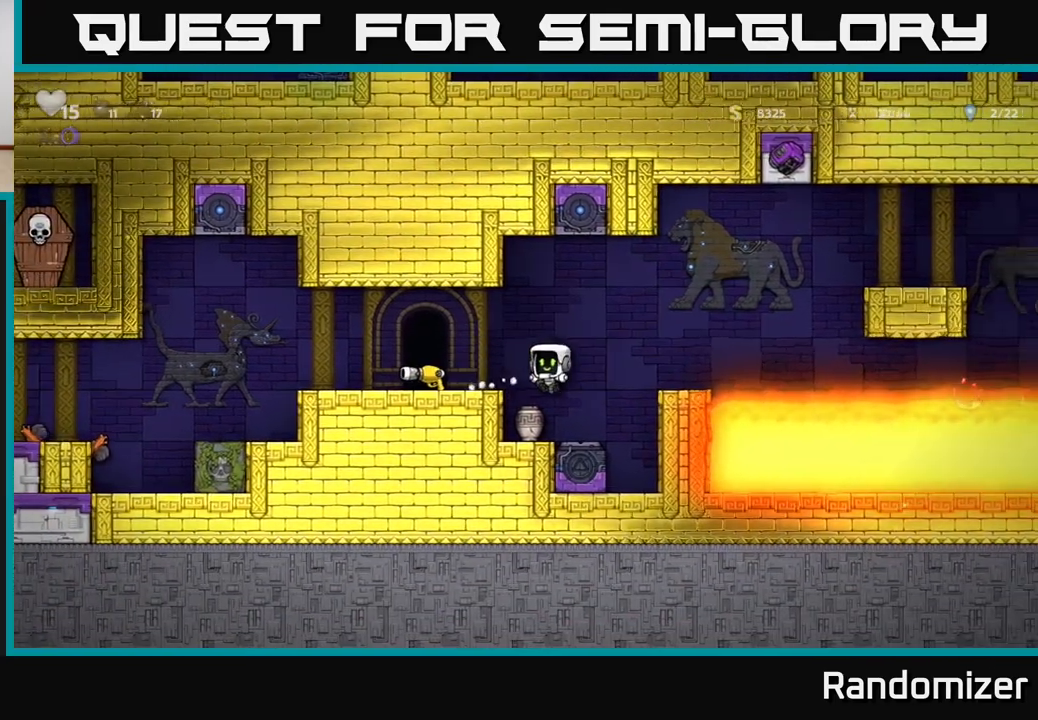
{"buttons": ["X"], "left_stick": "down", "right_stick": "center", "events": [[100, "left_stick", "center"], [350, "left_stick", "down"], [450, "X", "down"]]}
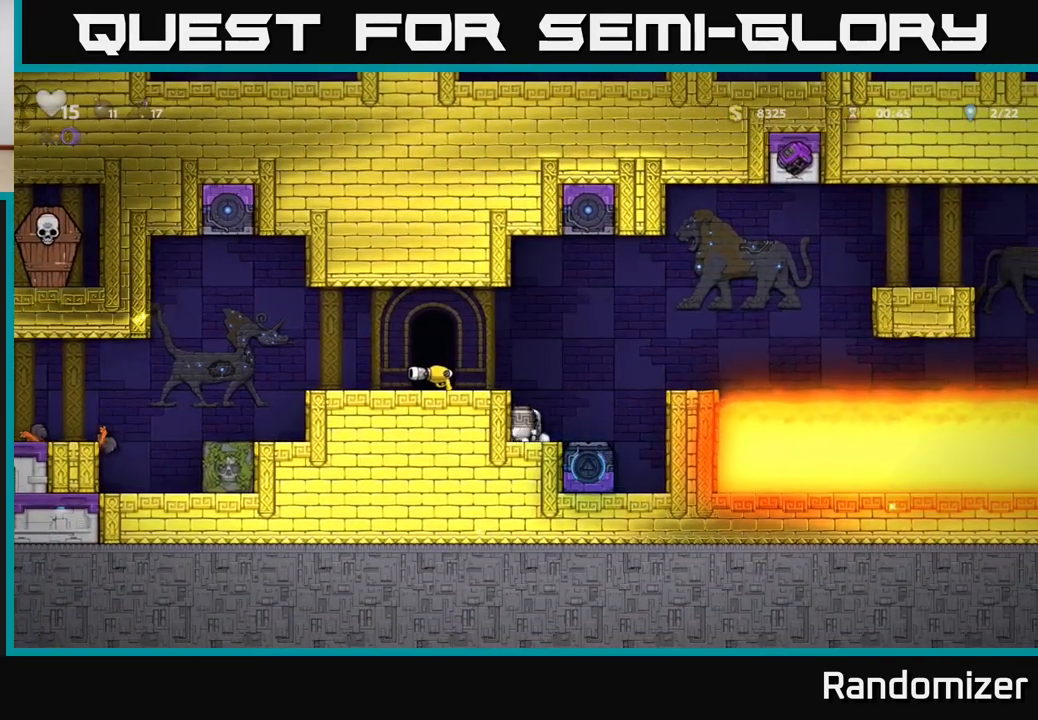
{"buttons": [], "left_stick": "center", "right_stick": "center", "events": [[17, "X", "up"], [83, "left_stick", "center"], [133, "A", "down"], [167, "left_stick", "left"], [267, "A", "up"], [383, "X", "down"], [483, "left_stick", "center"], [500, "X", "up"]]}
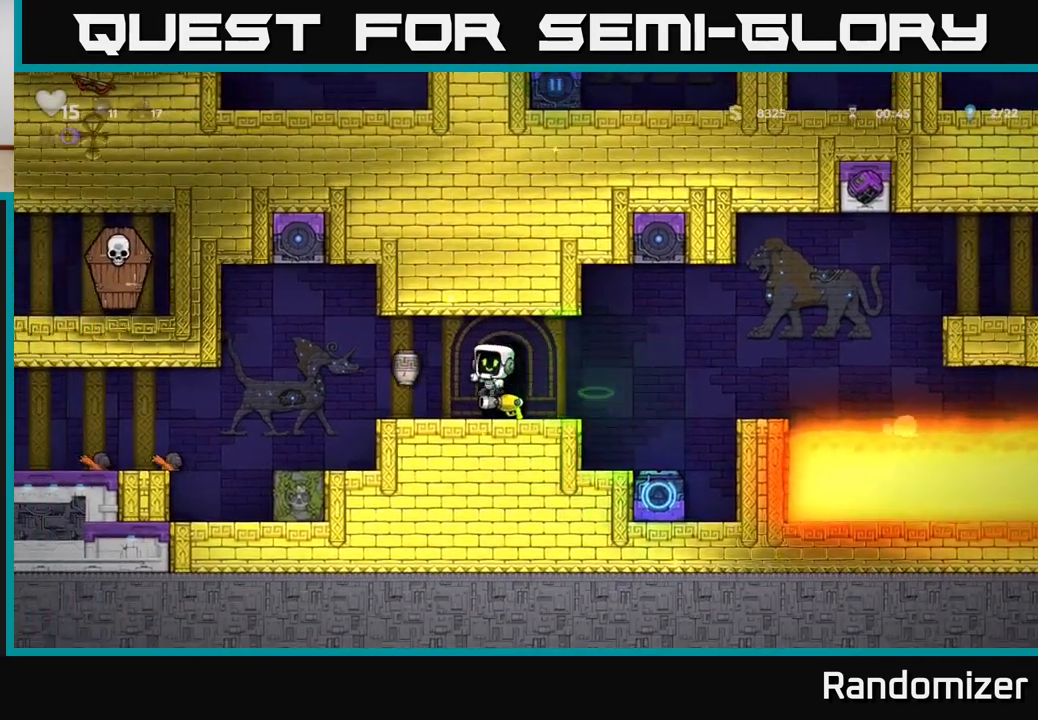
{"buttons": [], "left_stick": "center", "right_stick": "center", "events": []}
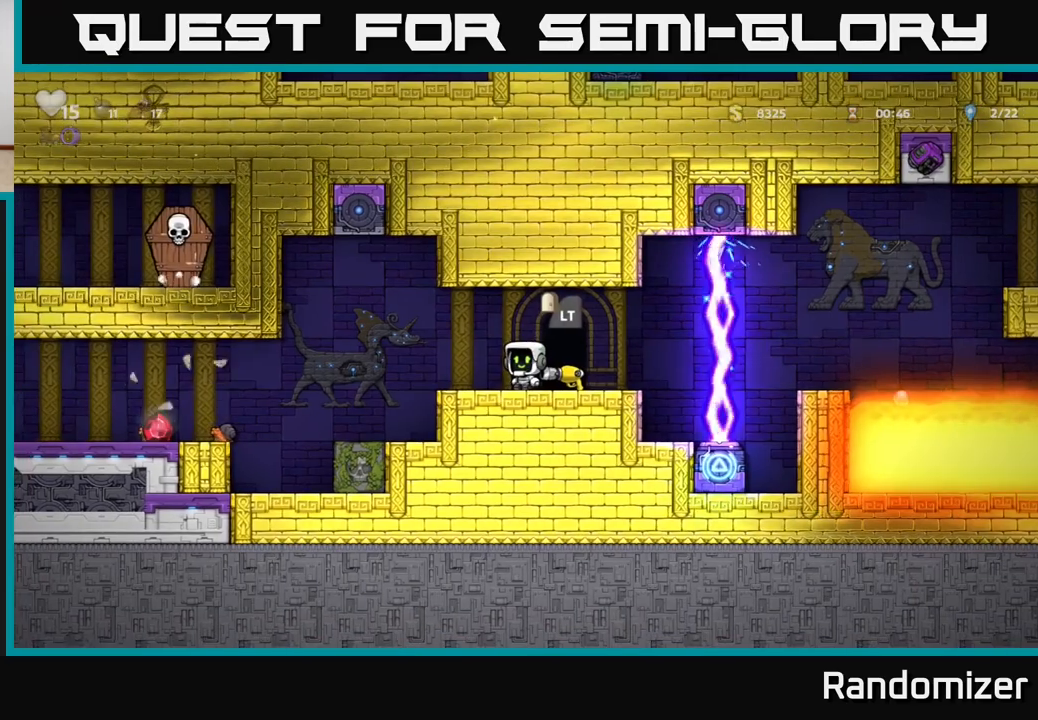
{"buttons": [], "left_stick": "right", "right_stick": "center", "events": [[400, "left_stick", "right"]]}
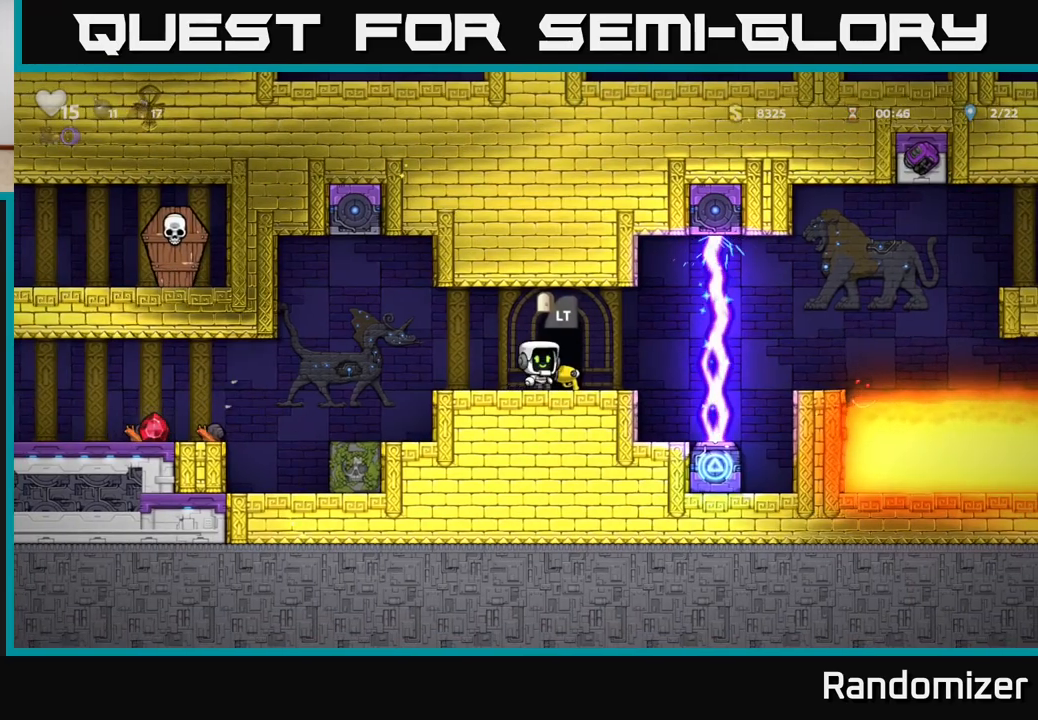
{"buttons": ["A"], "left_stick": "up-left", "right_stick": "center", "events": [[67, "left_stick", "down-left"], [250, "left_stick", "up-left"], [500, "A", "down"]]}
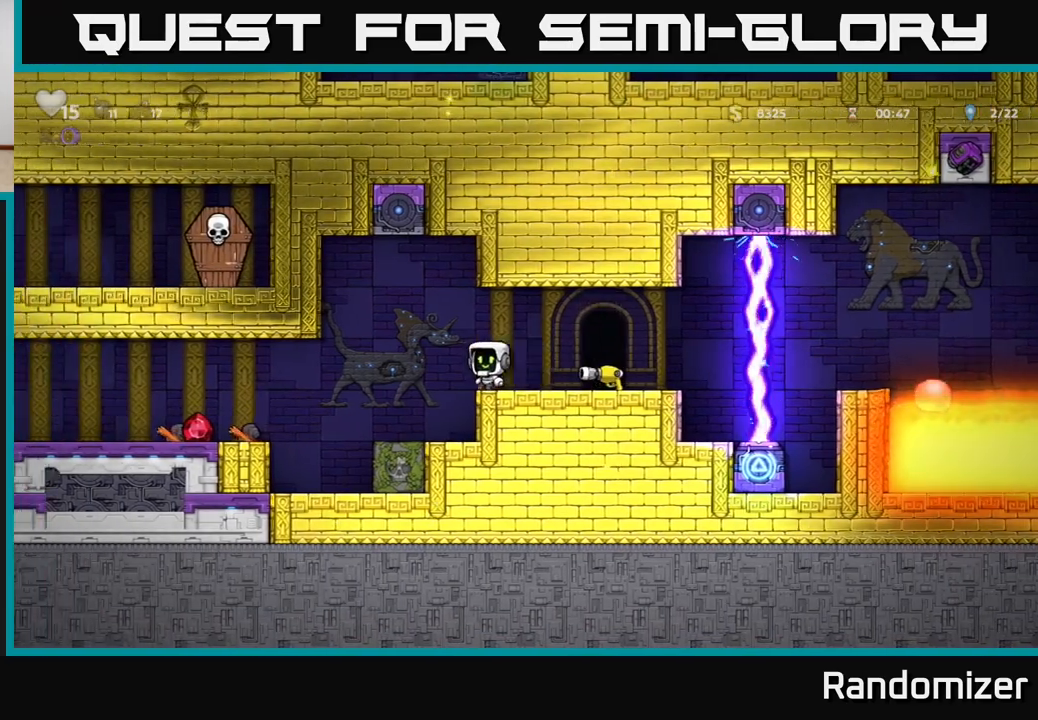
{"buttons": [], "left_stick": "up-left", "right_stick": "center", "events": [[100, "A", "up"]]}
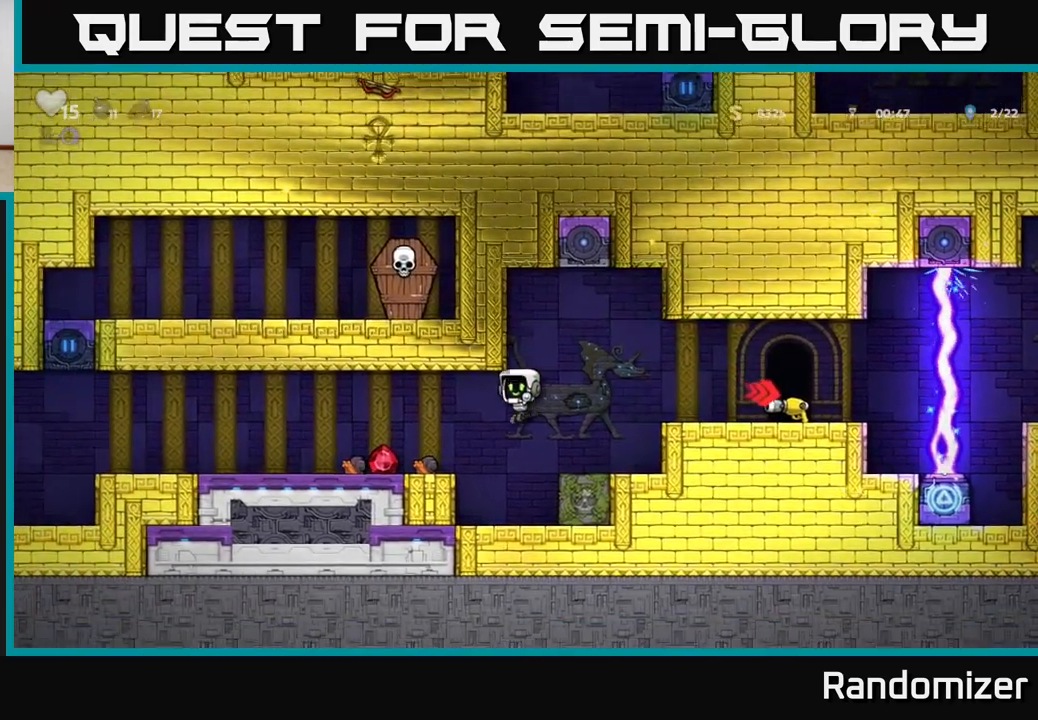
{"buttons": [], "left_stick": "center", "right_stick": "center", "events": [[167, "A", "down"], [317, "A", "up"], [433, "left_stick", "center"]]}
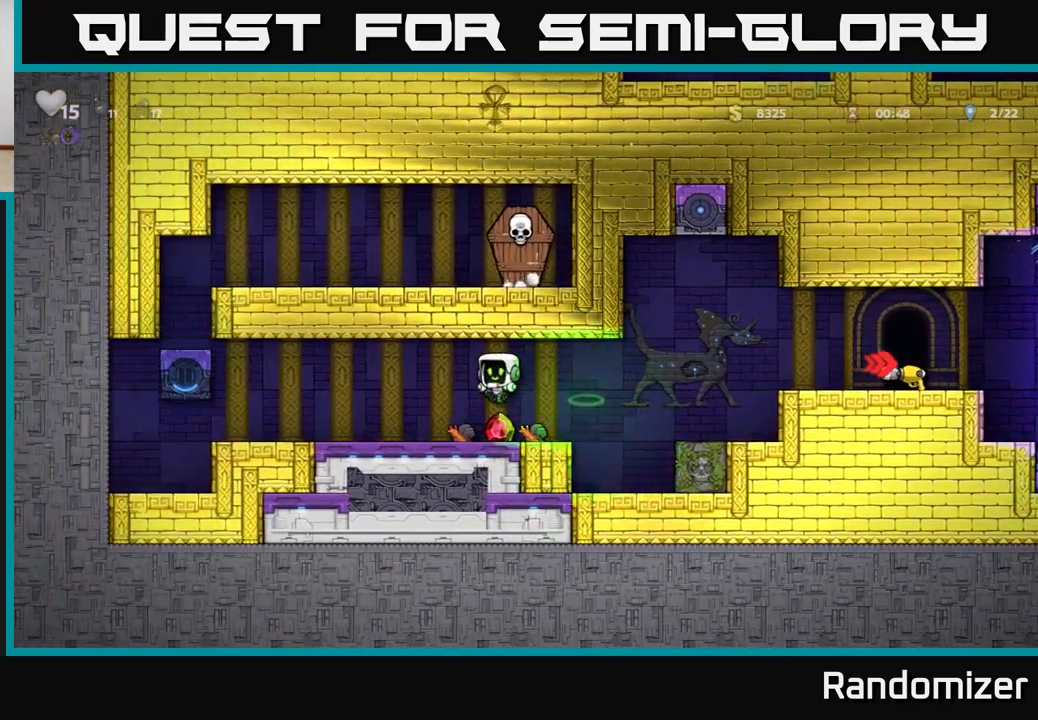
{"buttons": [], "left_stick": "left", "right_stick": "center", "events": [[83, "left_stick", "left"]]}
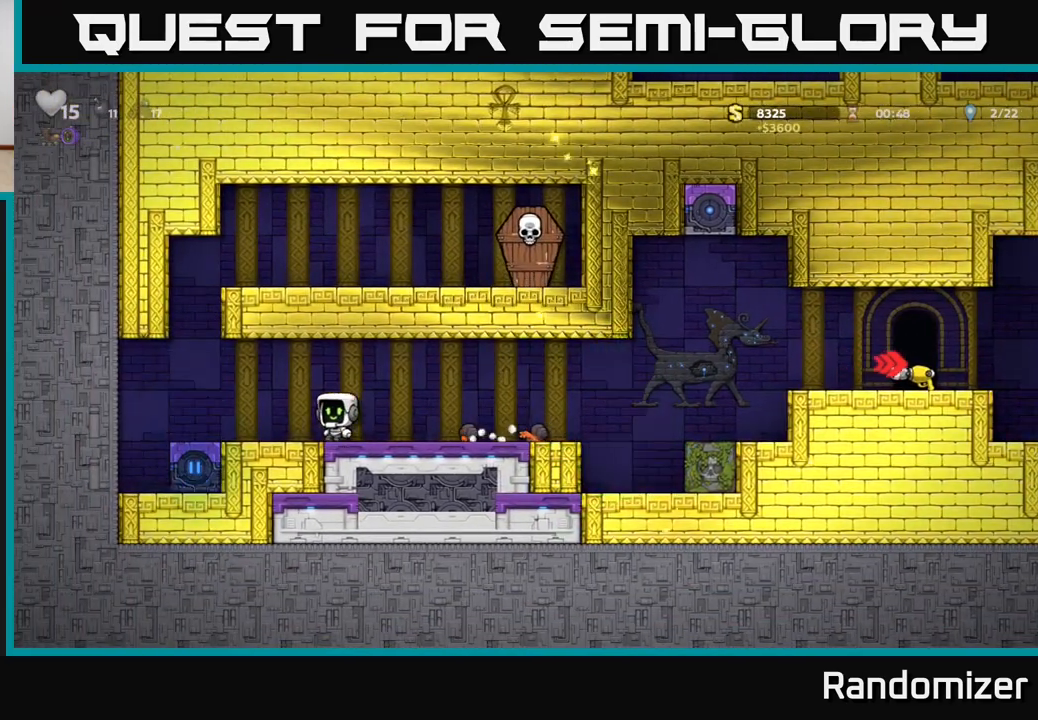
{"buttons": [], "left_stick": "center", "right_stick": "center", "events": [[283, "left_stick", "center"]]}
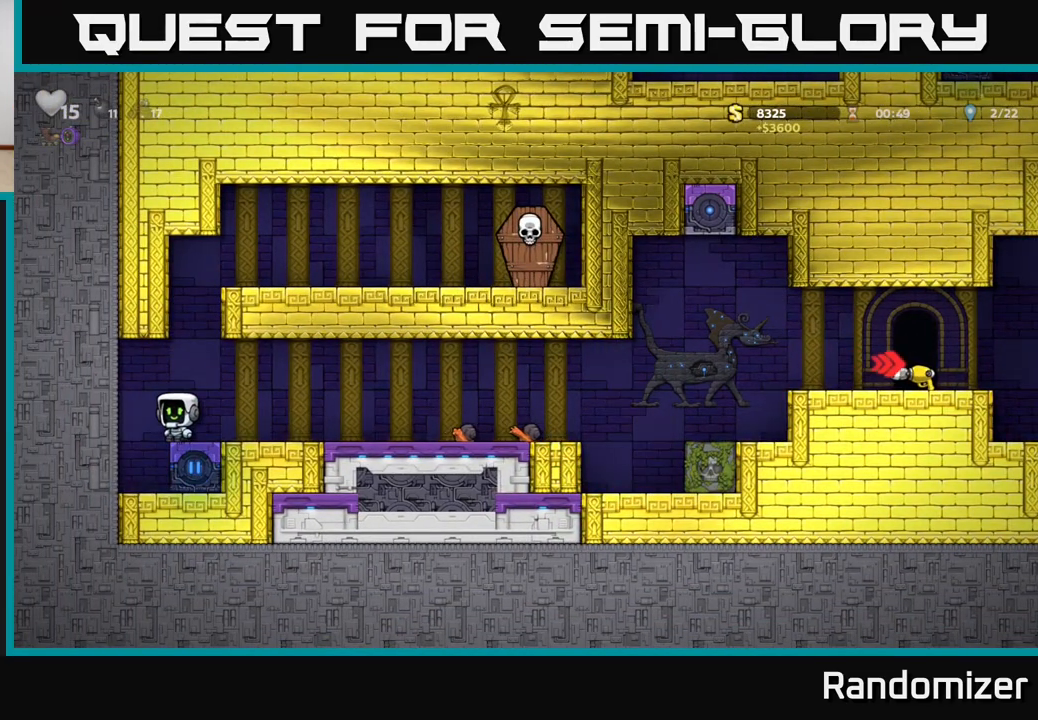
{"buttons": [], "left_stick": "center", "right_stick": "center", "events": [[100, "left_stick", "right"], [183, "left_stick", "center"]]}
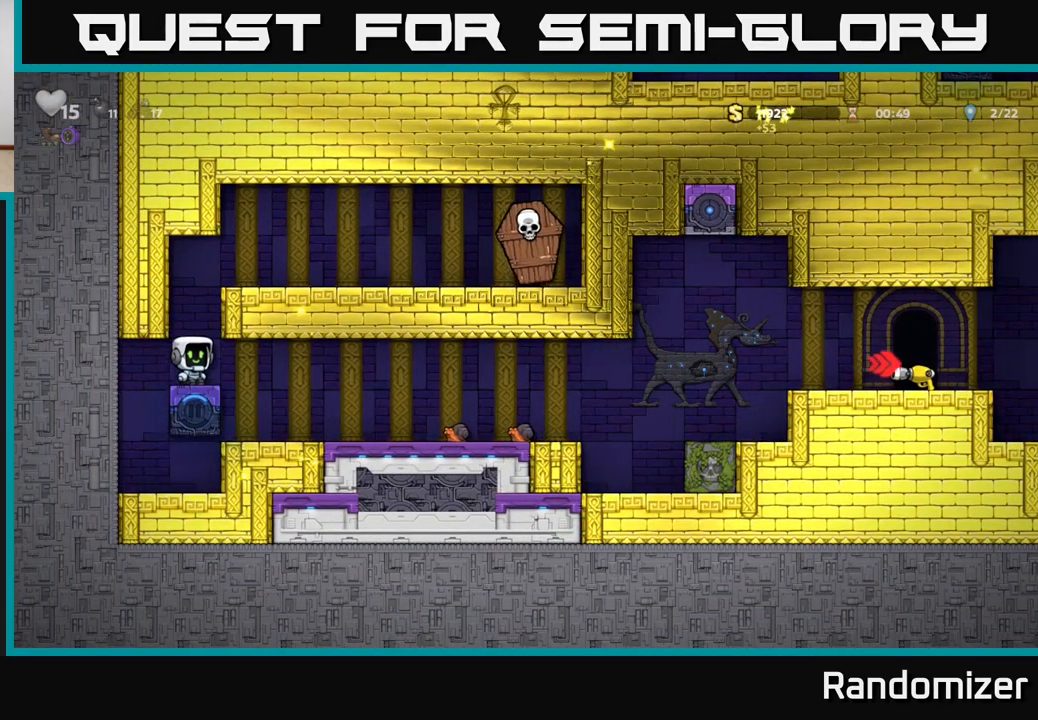
{"buttons": [], "left_stick": "right", "right_stick": "center", "events": [[167, "A", "down"], [217, "left_stick", "right"], [317, "A", "up"]]}
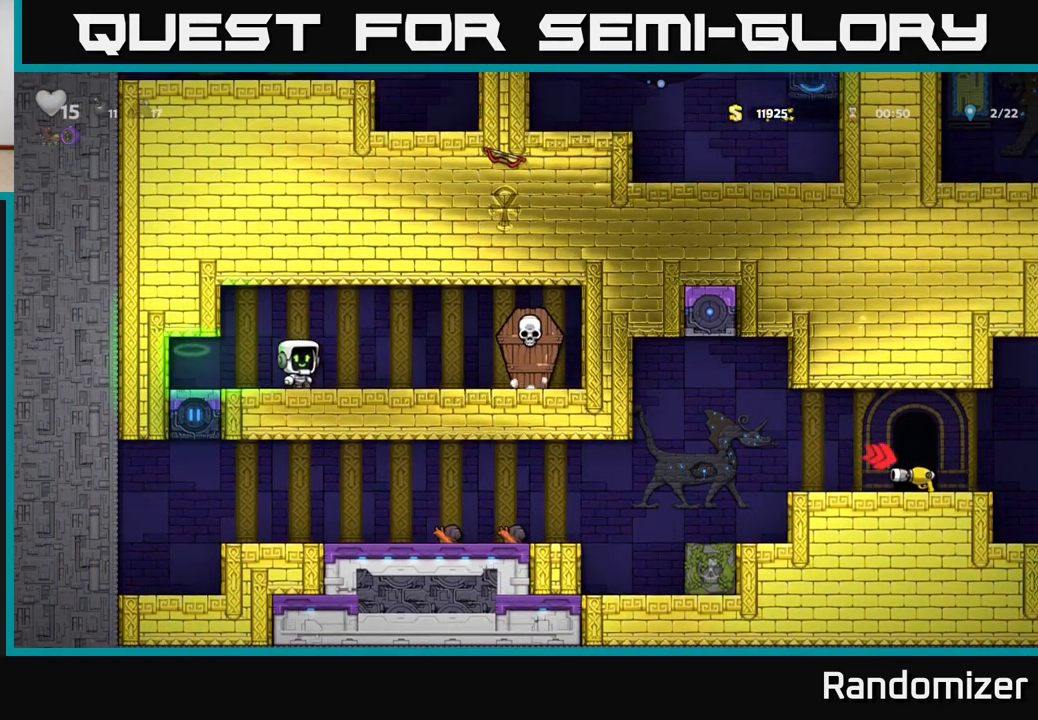
{"buttons": [], "left_stick": "left", "right_stick": "center", "events": [[83, "X", "down"], [267, "A", "down"], [283, "X", "up"], [400, "left_stick", "left"], [433, "A", "up"]]}
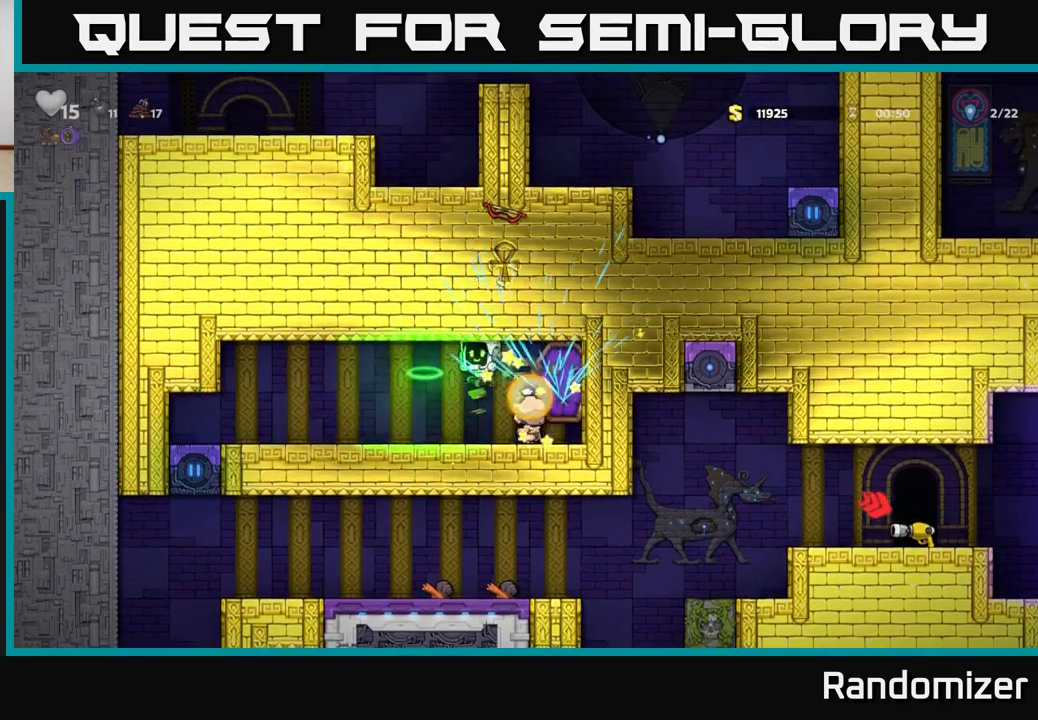
{"buttons": [], "left_stick": "left", "right_stick": "center", "events": []}
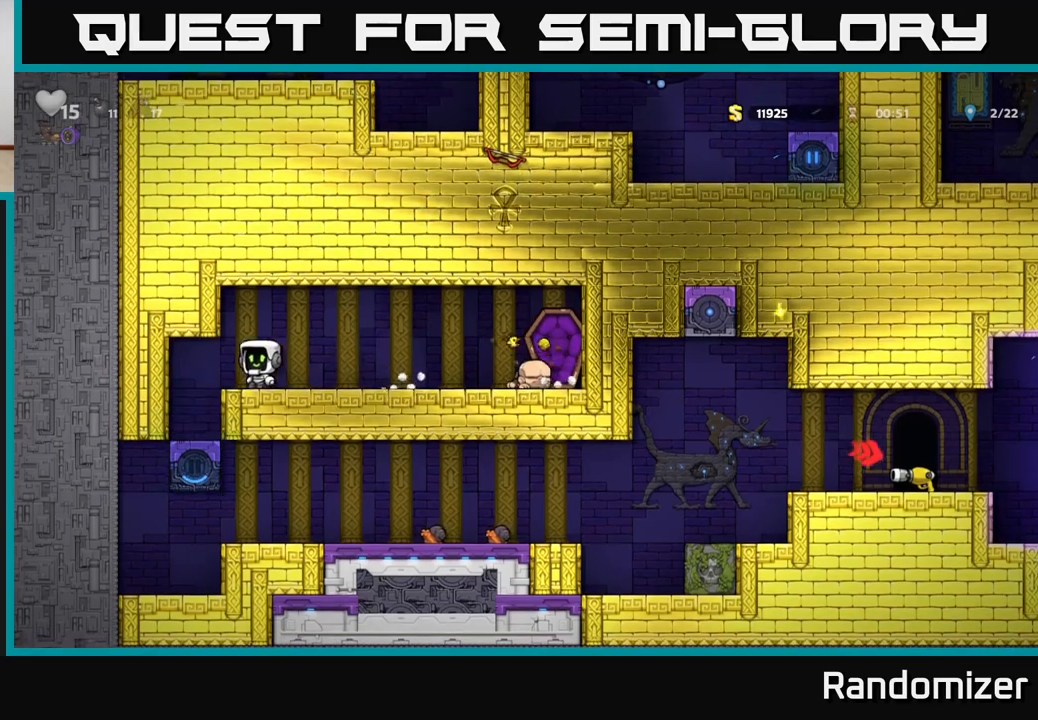
{"buttons": [], "left_stick": "center", "right_stick": "center", "events": [[117, "left_stick", "center"]]}
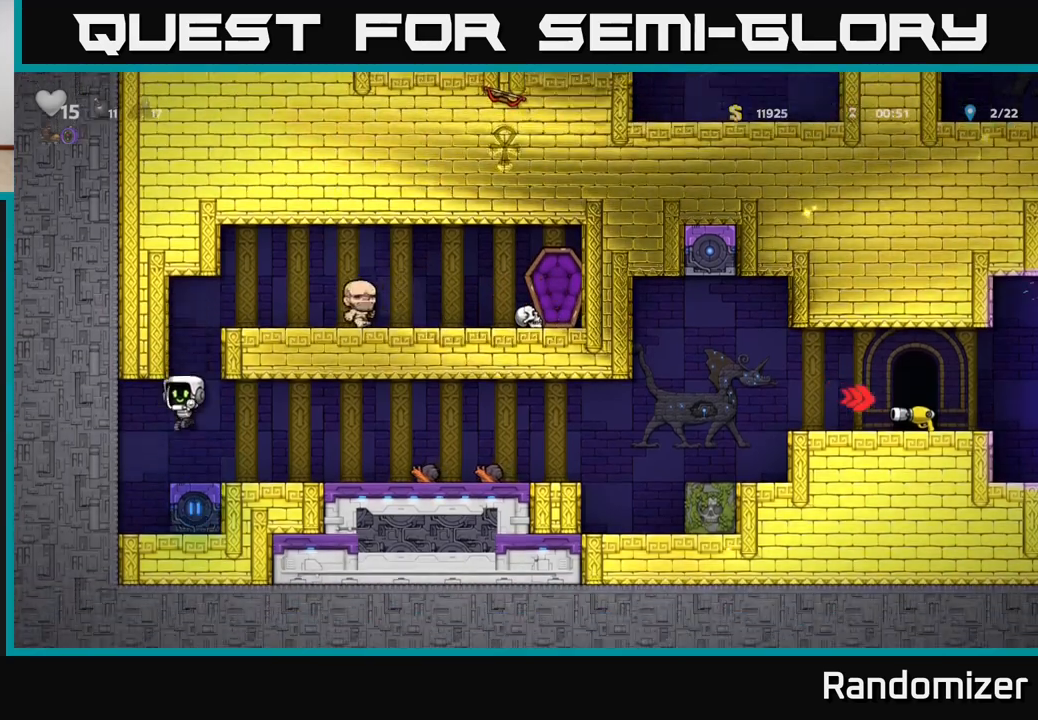
{"buttons": [], "left_stick": "right", "right_stick": "center", "events": [[100, "left_stick", "right"], [167, "A", "down"], [283, "A", "up"]]}
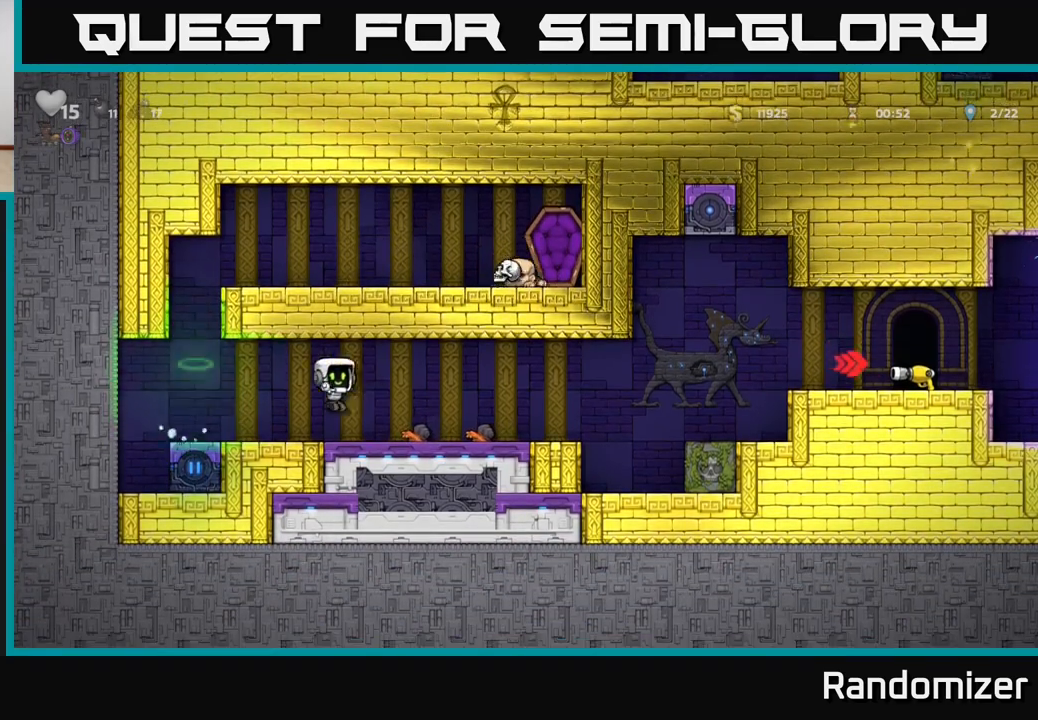
{"buttons": ["A"], "left_stick": "right", "right_stick": "center", "events": [[400, "A", "down"]]}
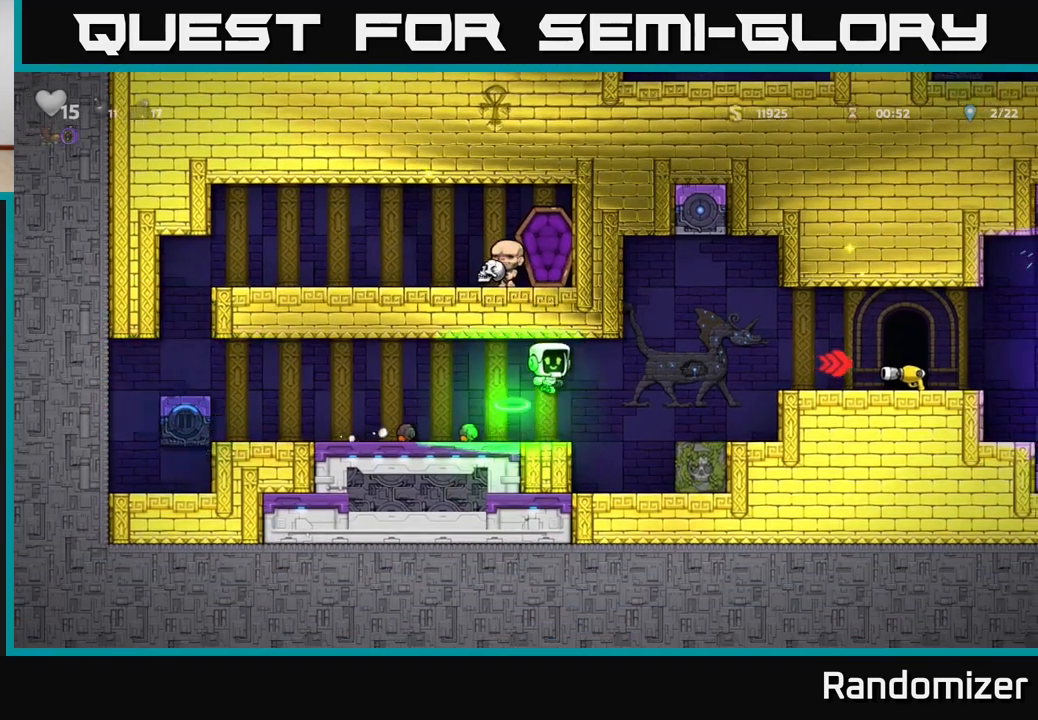
{"buttons": ["A"], "left_stick": "right", "right_stick": "center", "events": [[33, "A", "up"], [383, "A", "down"]]}
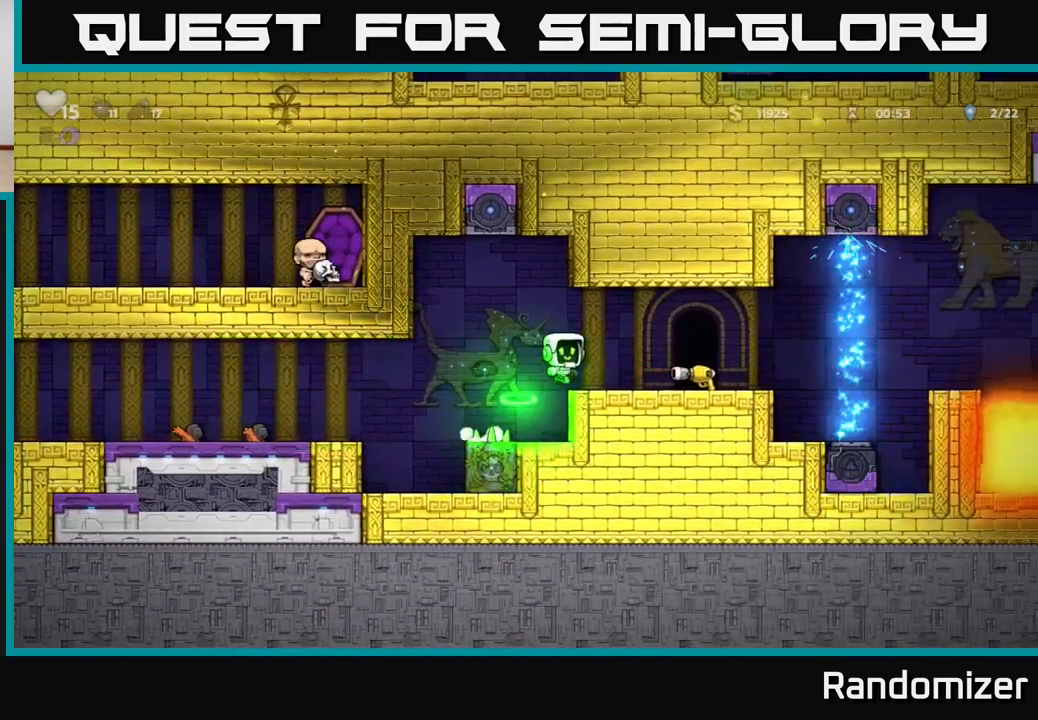
{"buttons": ["X"], "left_stick": "down", "right_stick": "center", "events": [[33, "A", "up"], [200, "left_stick", "center"], [417, "left_stick", "down"], [450, "X", "down"]]}
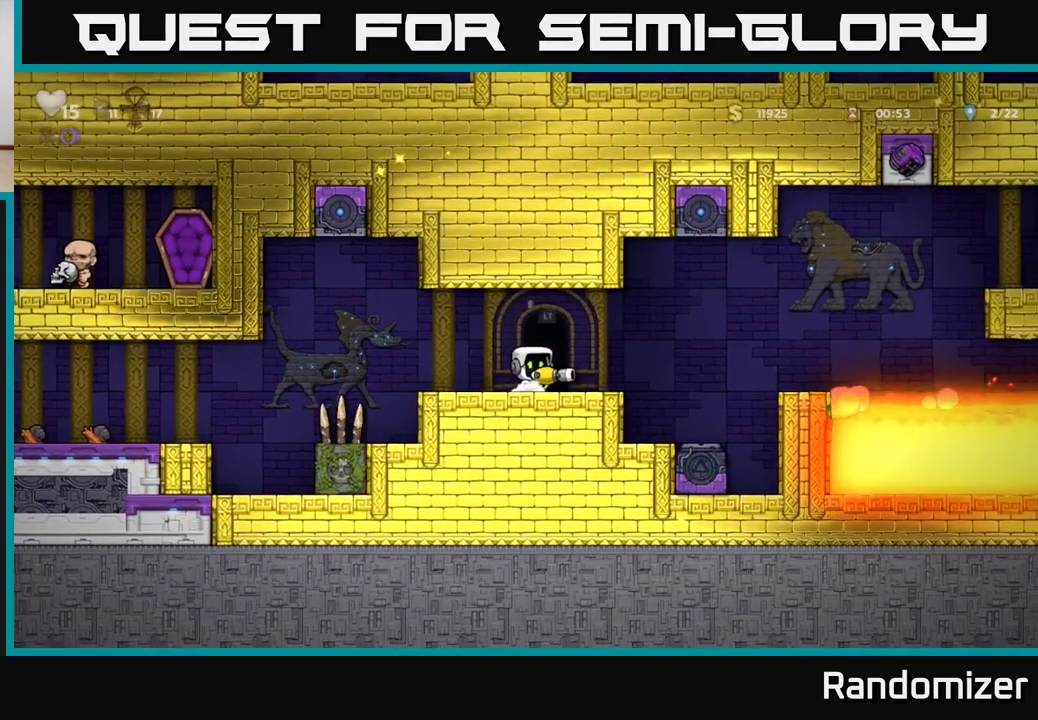
{"buttons": ["L2"], "left_stick": "center", "right_stick": "center", "events": [[33, "X", "up"], [117, "left_stick", "right"], [200, "left_stick", "center"], [267, "L2", "down"], [350, "L2", "up"], [467, "L2", "down"]]}
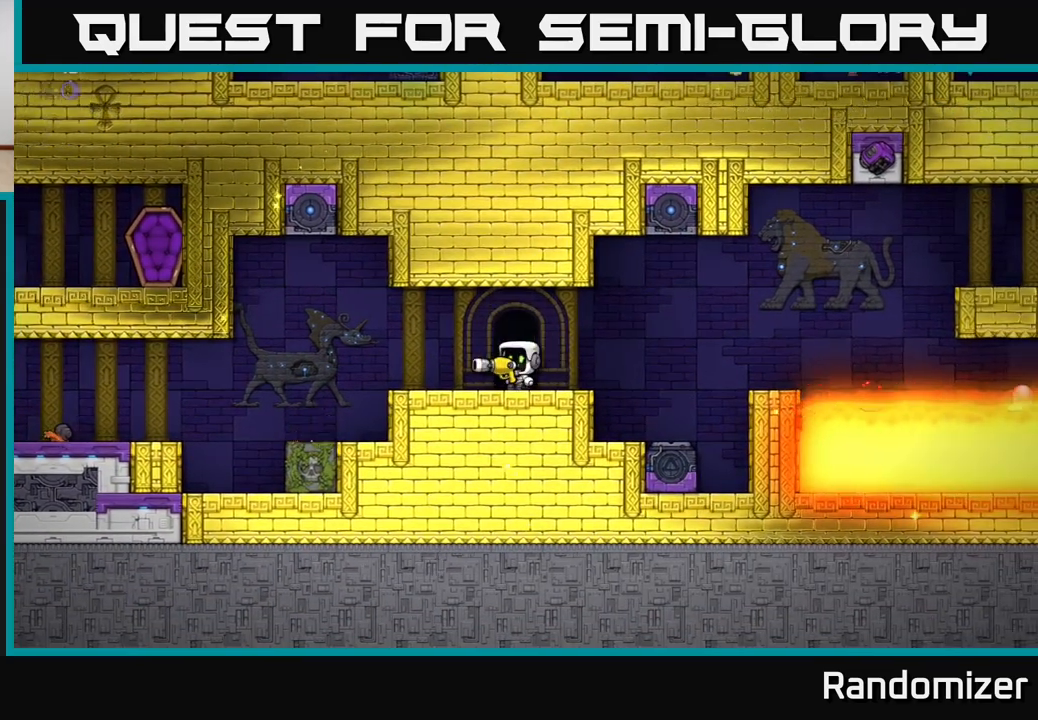
{"buttons": [], "left_stick": "center", "right_stick": "center", "events": [[33, "L2", "up"], [133, "L2", "down"], [200, "L2", "up"]]}
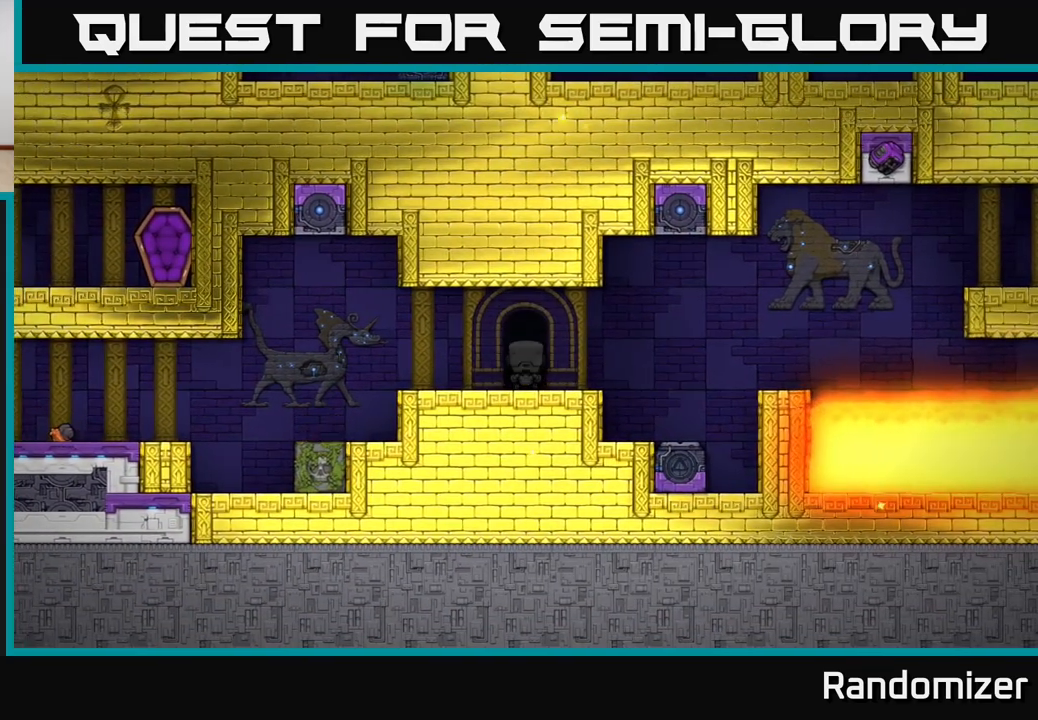
{"buttons": [], "left_stick": "center", "right_stick": "center", "events": []}
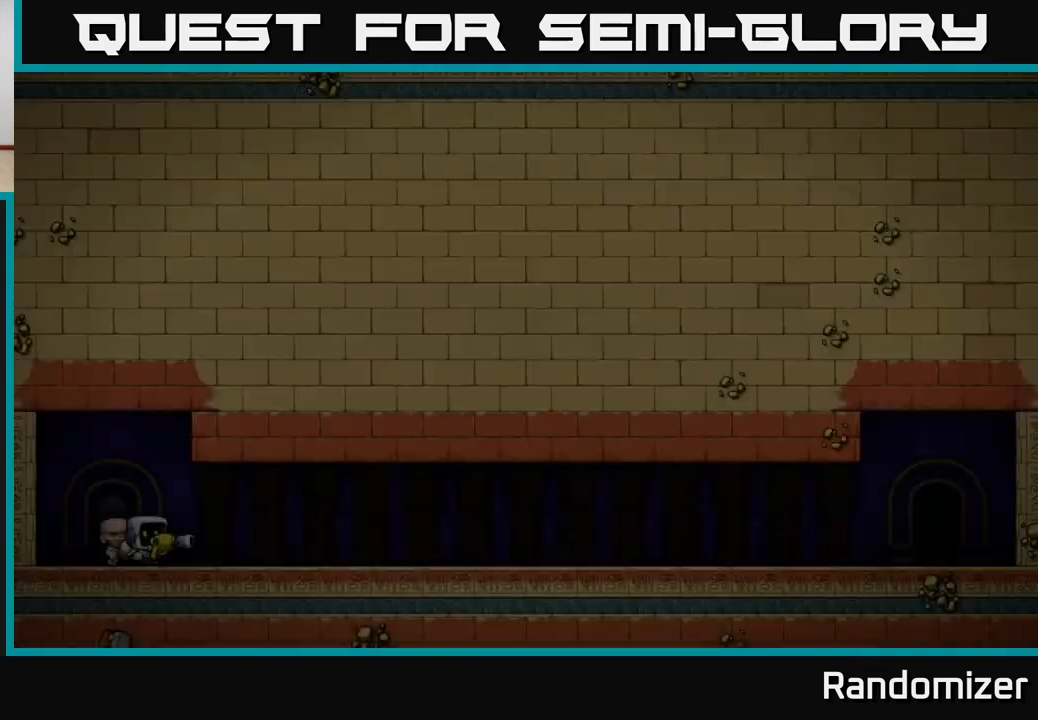
{"buttons": [], "left_stick": "center", "right_stick": "center", "events": []}
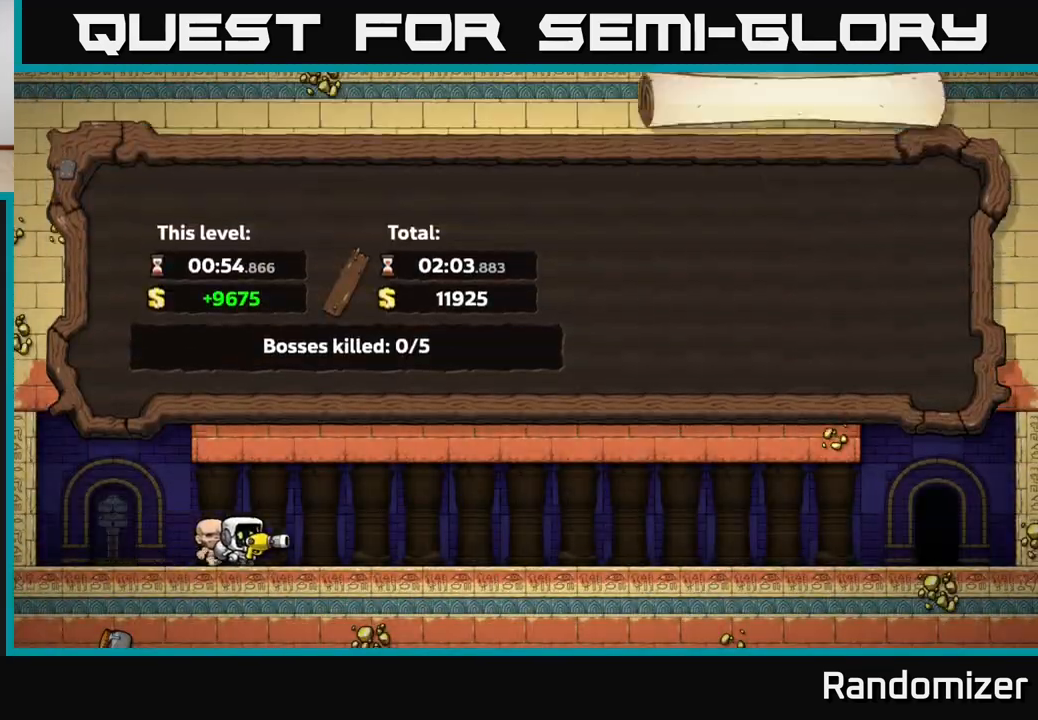
{"buttons": [], "left_stick": "center", "right_stick": "center", "events": []}